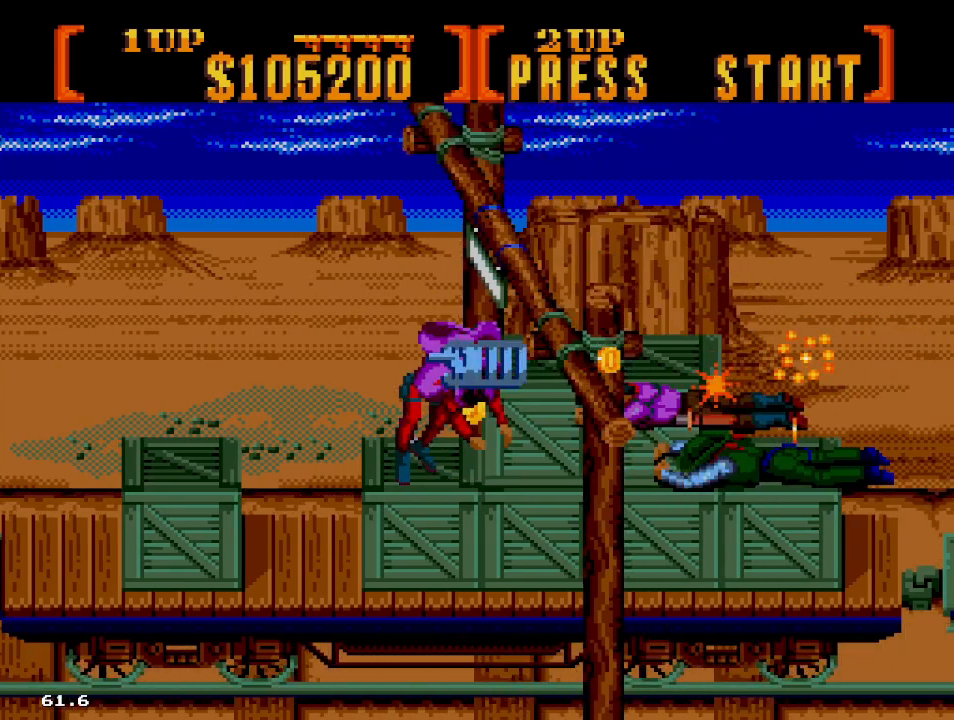
Gameplay with a controller; each line is a JSON object with the inputs held at the frame after it. "events" lists button and stick changes between this image and that frame as [ms after this image, input, new state], when the widget could be followed in between. Not read: L3 R3.
{"buttons": [], "events": [[83, "DPAD_DOWN", "down"], [183, "DPAD_RIGHT", "up"], [333, "DPAD_RIGHT", "down"], [383, "A", "up"], [400, "DPAD_DOWN", "up"], [400, "DPAD_RIGHT", "up"]]}
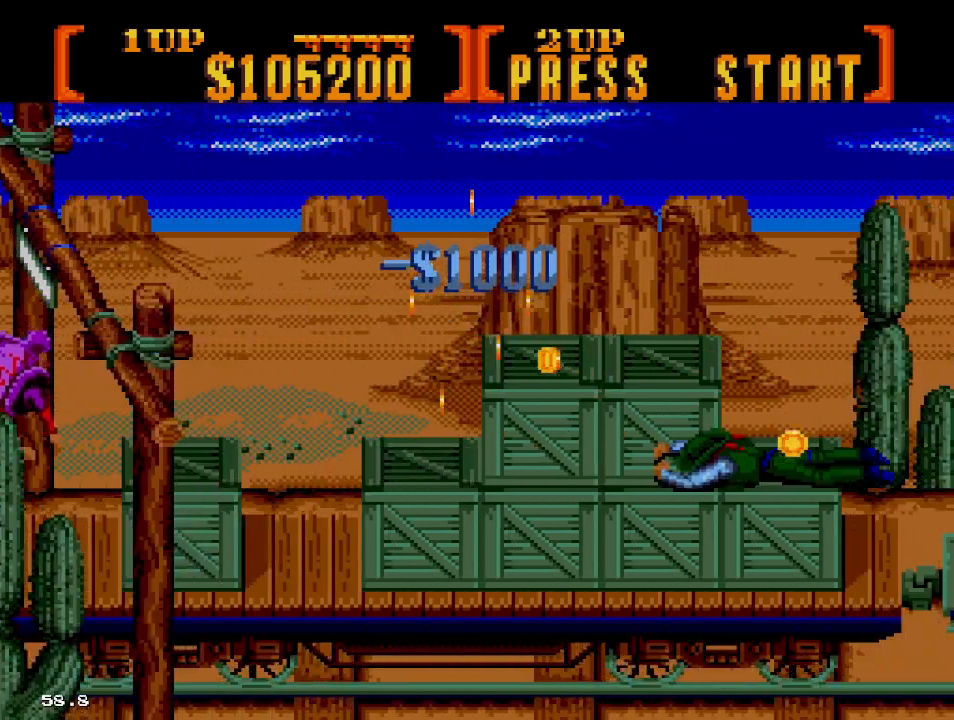
{"buttons": [], "events": []}
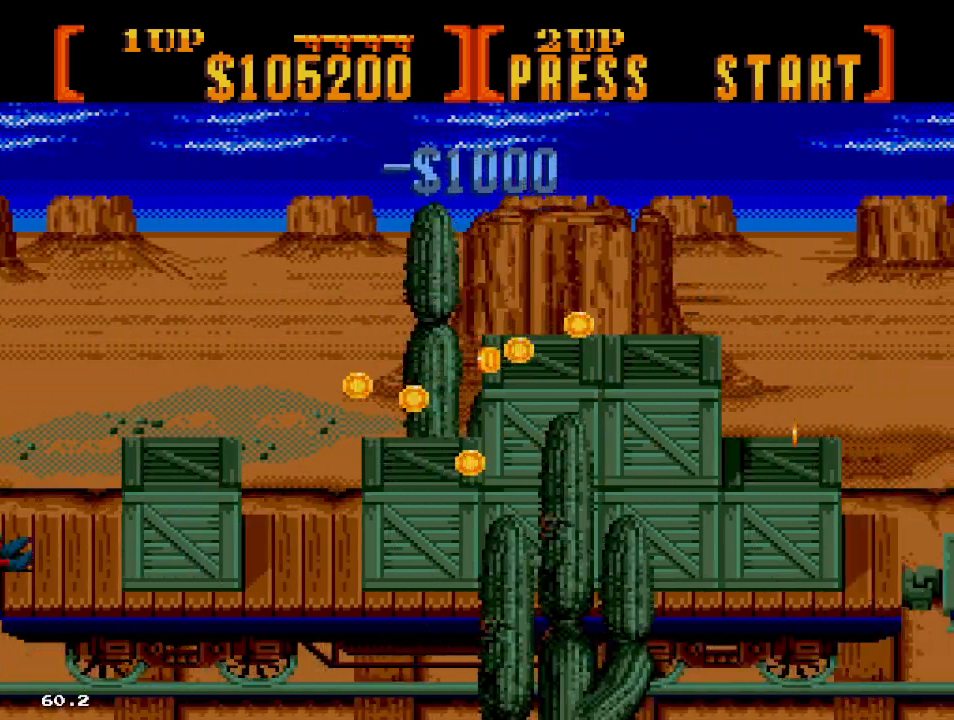
{"buttons": ["DPAD_RIGHT"], "events": [[367, "DPAD_RIGHT", "down"]]}
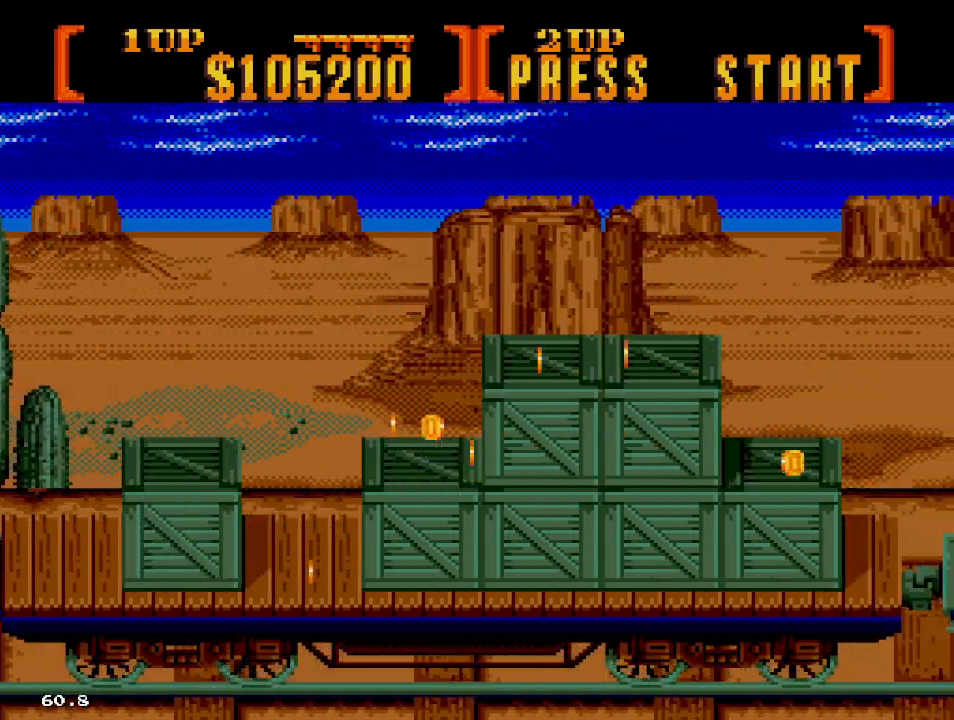
{"buttons": ["DPAD_RIGHT"], "events": [[350, "DPAD_UP", "down"], [433, "DPAD_UP", "up"]]}
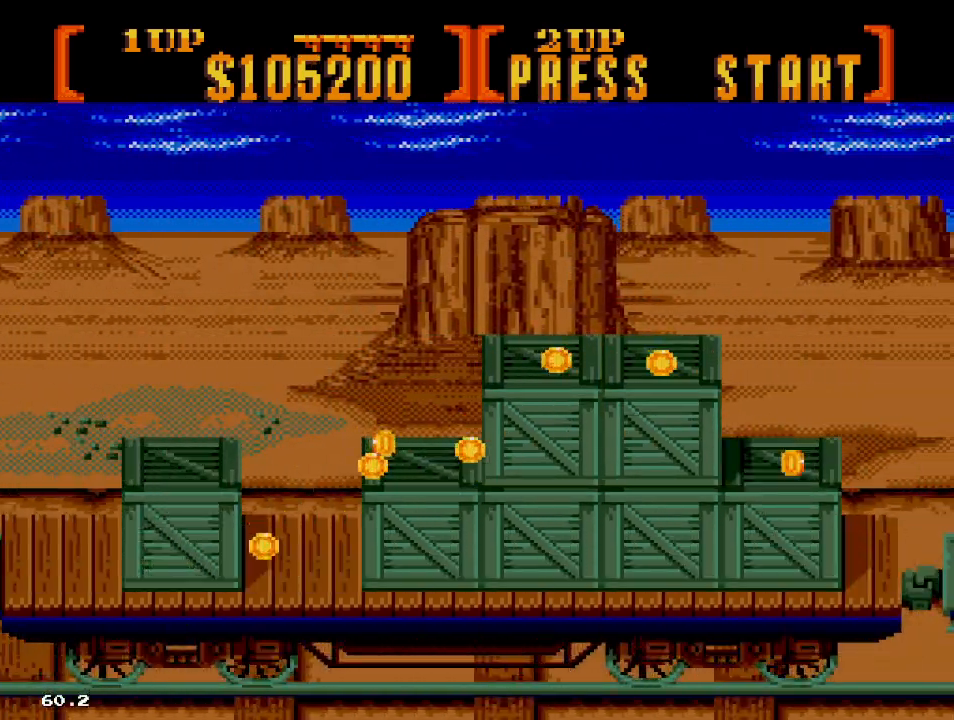
{"buttons": ["DPAD_RIGHT"], "events": [[183, "C", "down"], [333, "C", "up"]]}
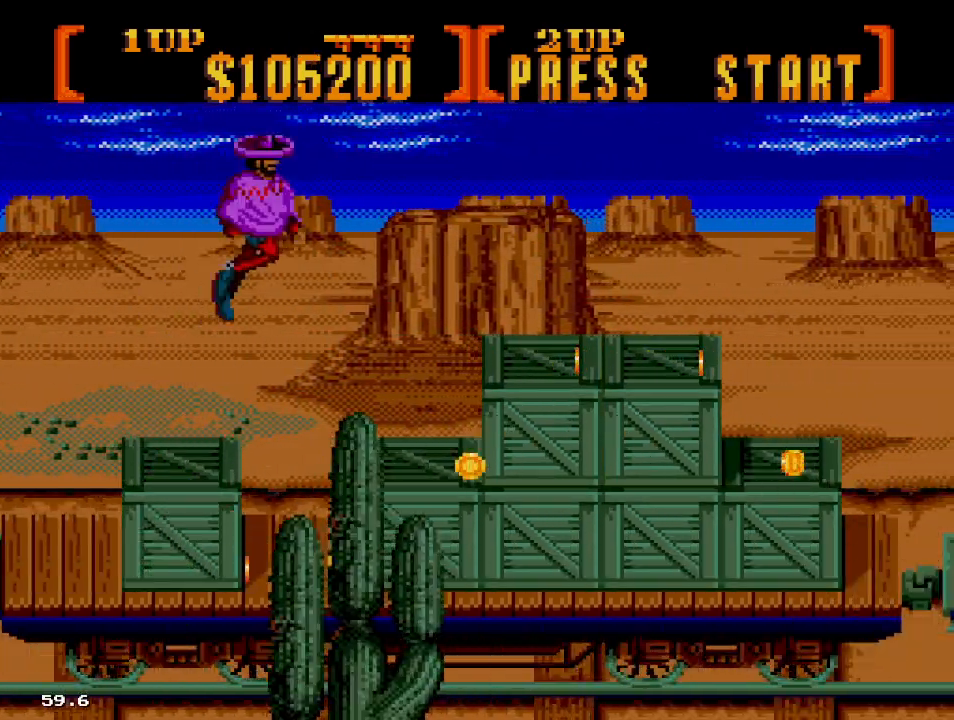
{"buttons": ["DPAD_RIGHT"], "events": []}
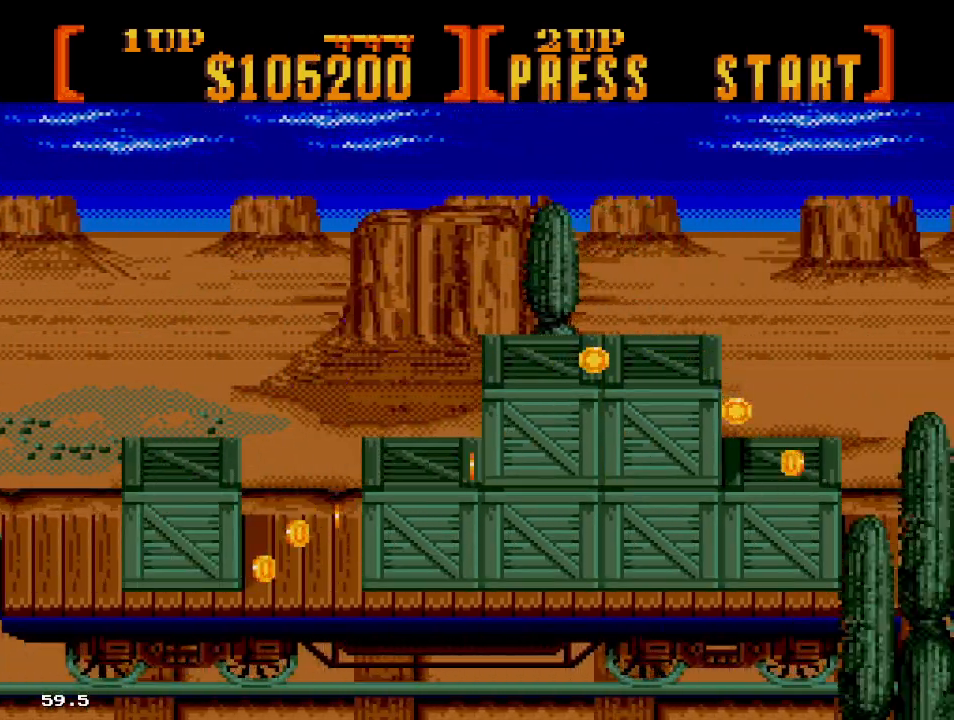
{"buttons": ["C", "DPAD_RIGHT"], "events": [[333, "C", "down"]]}